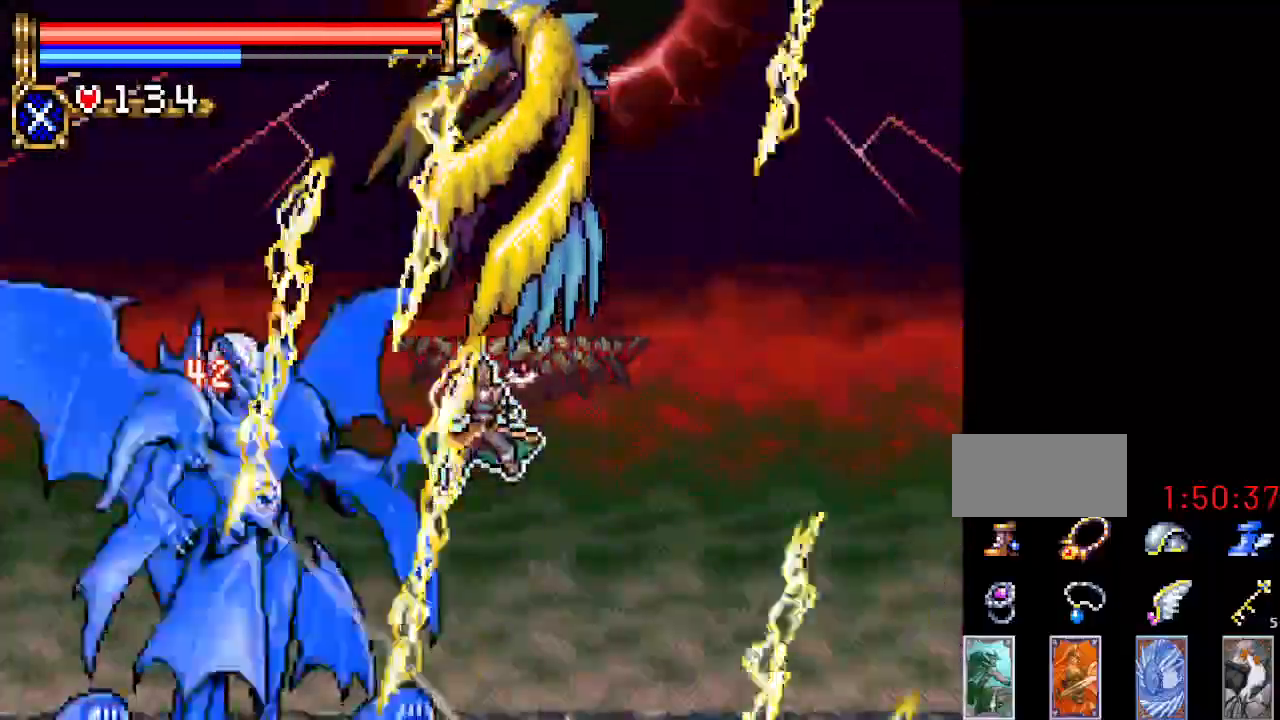
Gameplay with a controller (Nintendo layout); each line is a JSON object with the inputs held at the frame after it. "events" lists button and stick changes between this image and that frame as [ms after this image, input, new state], when the widget could be followed in between. Not read: L3 R3.
{"buttons": [], "events": []}
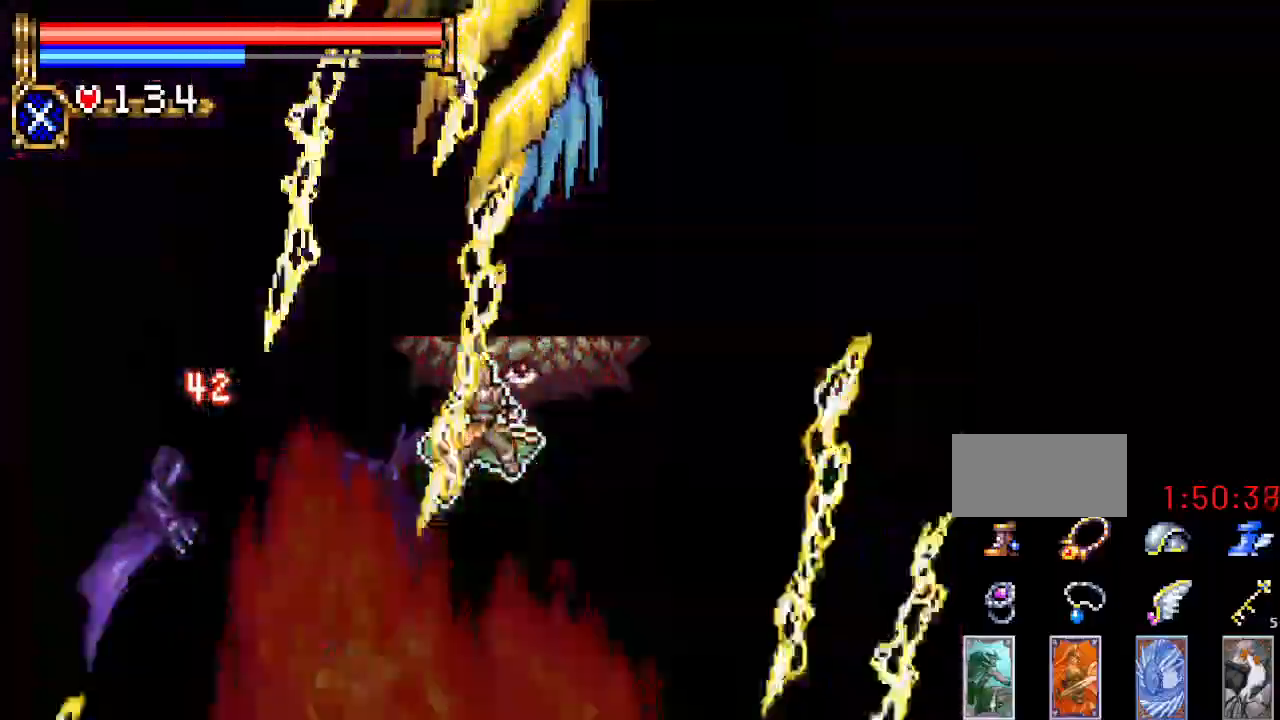
{"buttons": ["R1", "DPAD_UP"], "events": [[133, "DPAD_UP", "down"], [417, "R1", "down"]]}
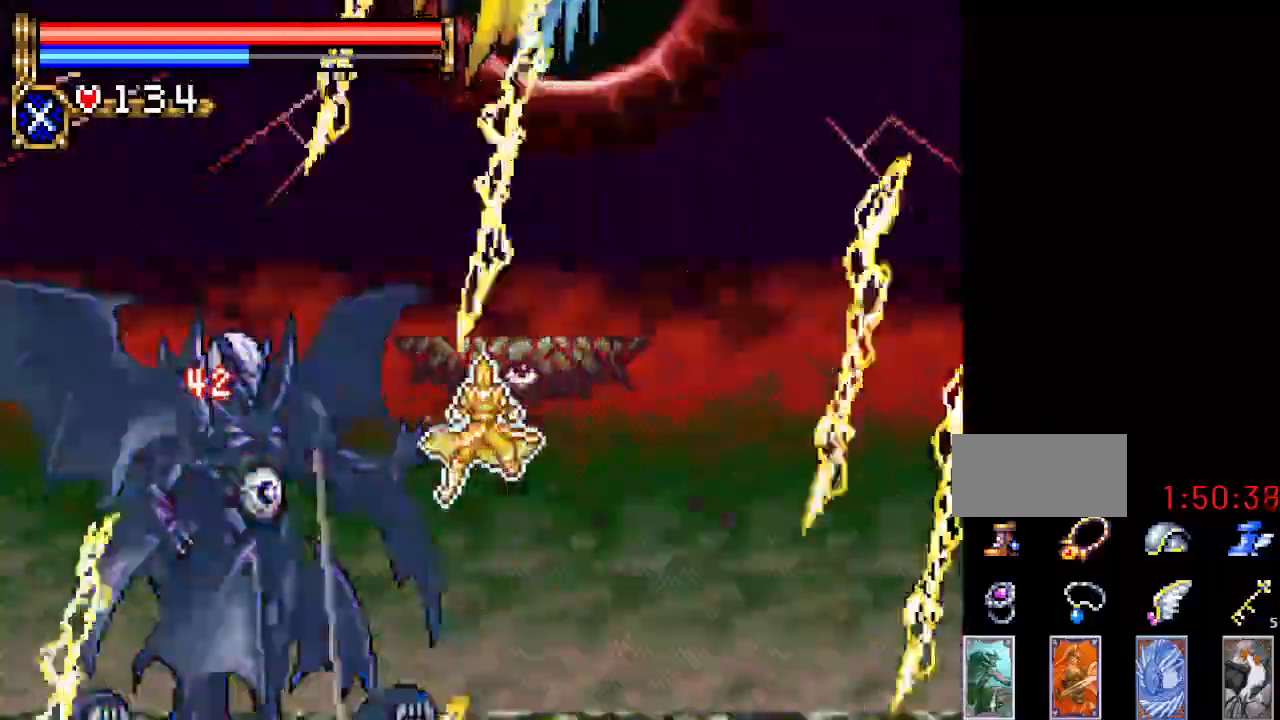
{"buttons": ["R1", "DPAD_UP"], "events": [[34, "R1", "up"], [134, "R1", "down"], [200, "R1", "up"], [284, "R1", "down"], [384, "R1", "up"], [484, "R1", "down"]]}
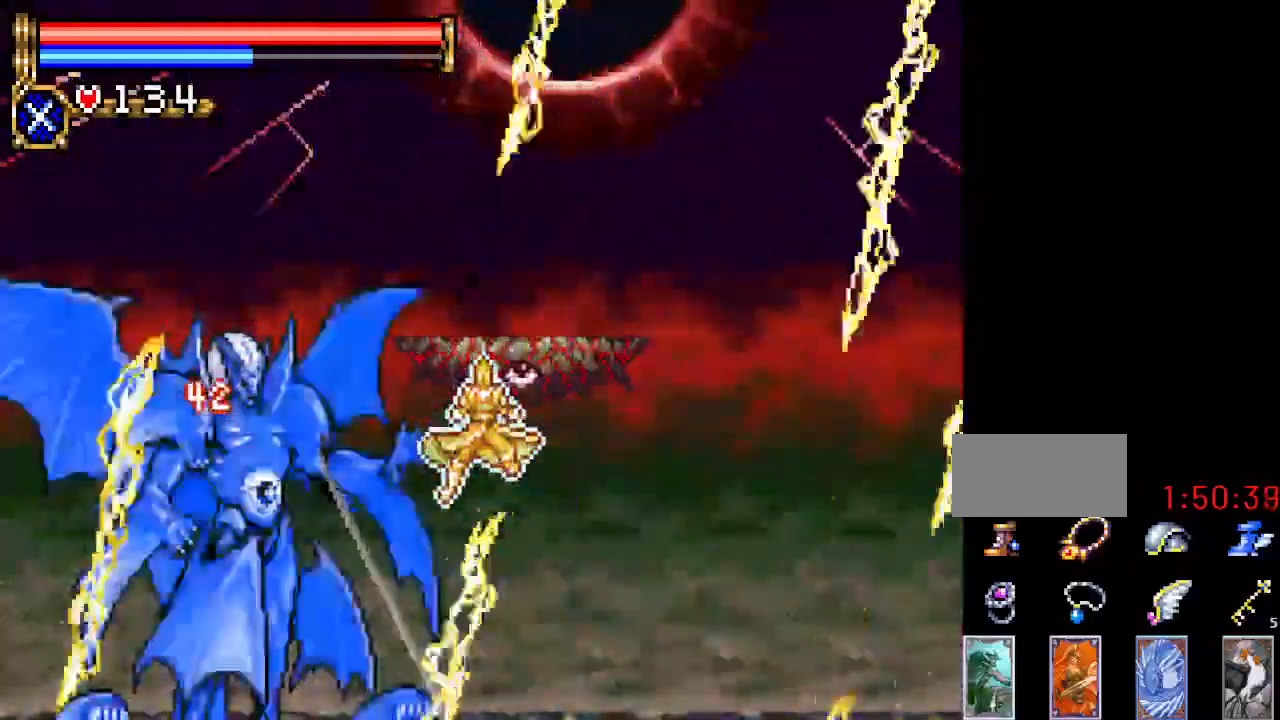
{"buttons": ["DPAD_UP"], "events": [[33, "R1", "up"], [133, "R1", "down"], [233, "R1", "up"], [317, "R1", "down"], [417, "R1", "up"]]}
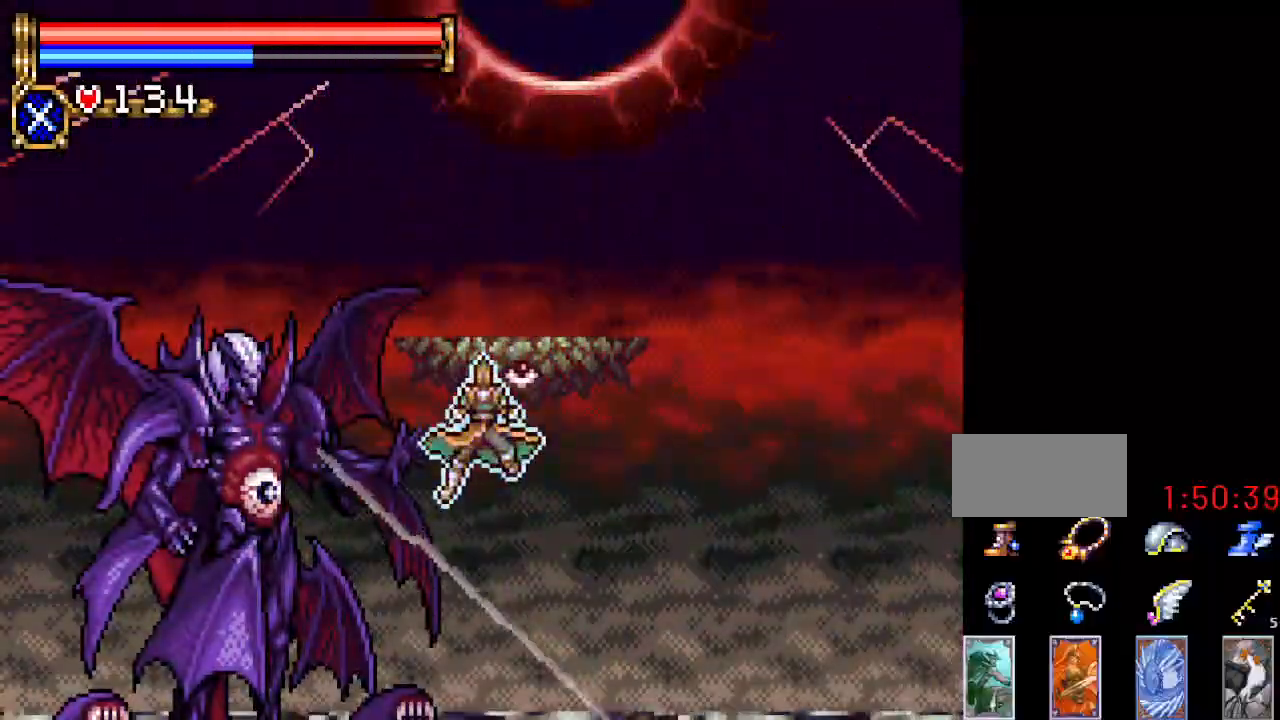
{"buttons": ["DPAD_UP"], "events": [[17, "R1", "down"], [67, "R1", "up"], [184, "R1", "down"], [284, "R1", "up"], [351, "R1", "down"], [484, "R1", "up"]]}
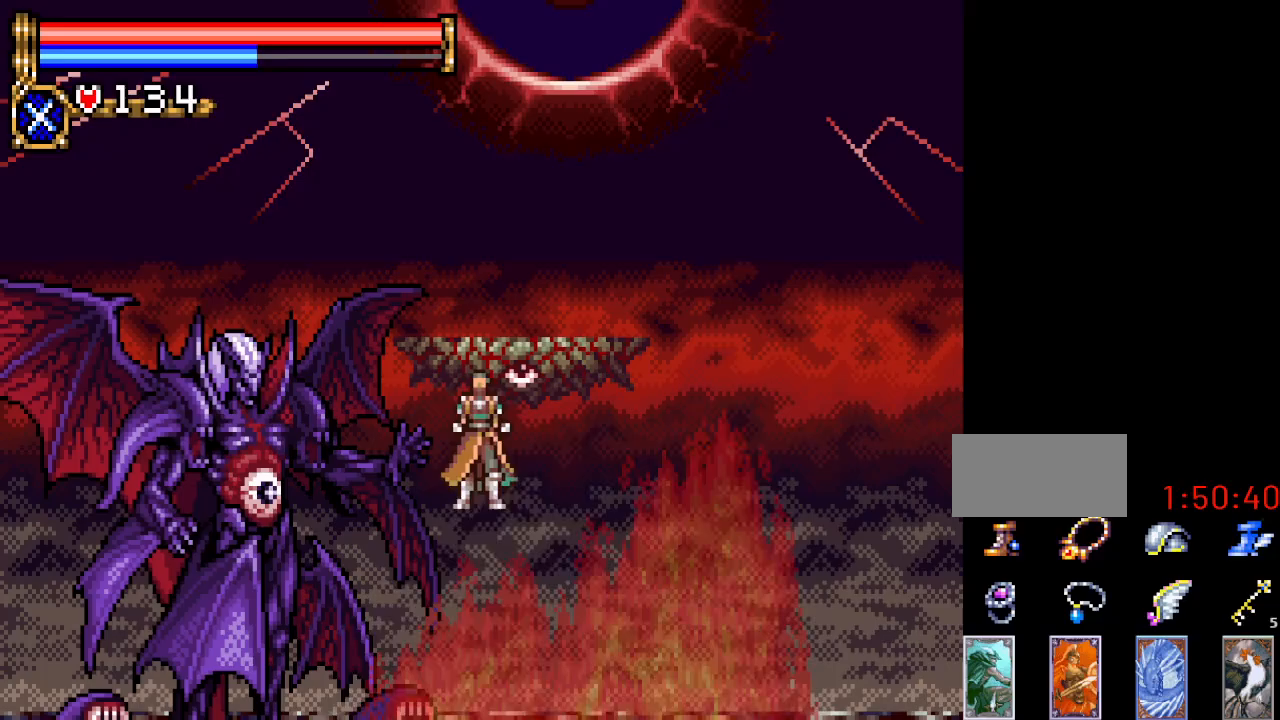
{"buttons": ["DPAD_UP"], "events": [[33, "R1", "down"], [133, "R1", "up"], [200, "R1", "down"], [333, "R1", "up"], [417, "R1", "down"], [467, "R1", "up"]]}
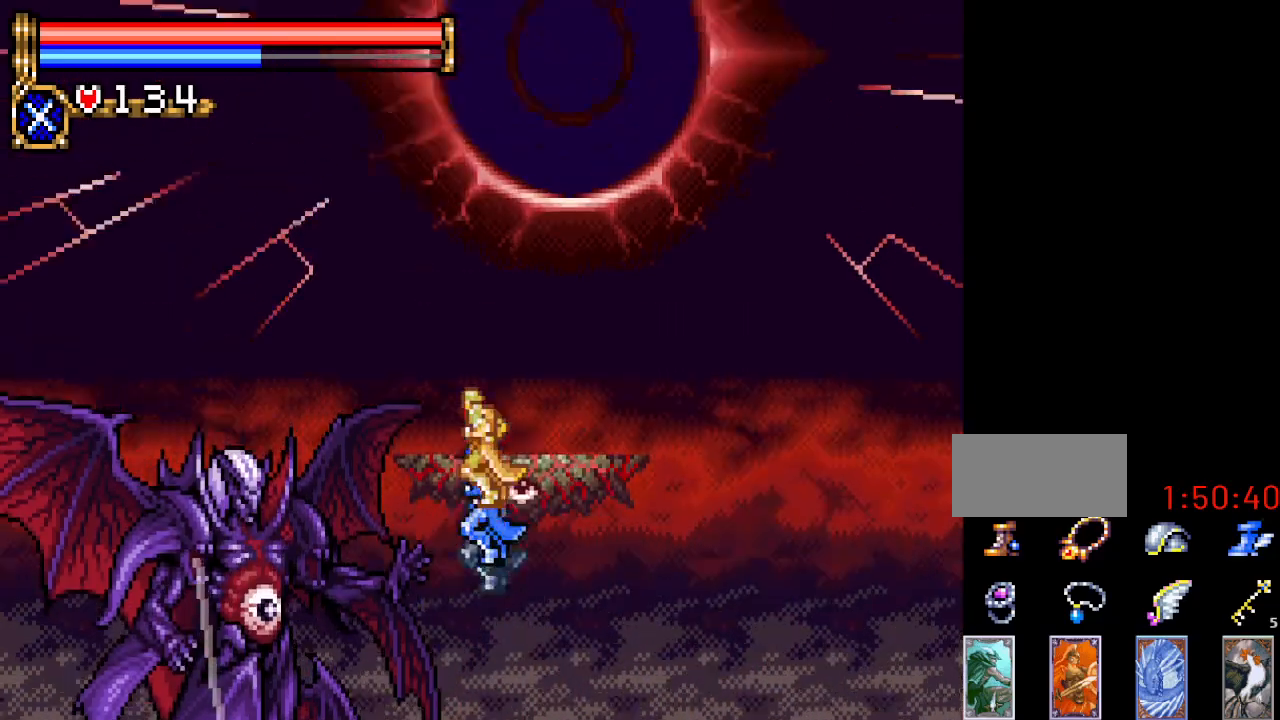
{"buttons": [], "events": [[84, "R1", "down"], [217, "R1", "up"], [368, "DPAD_UP", "up"]]}
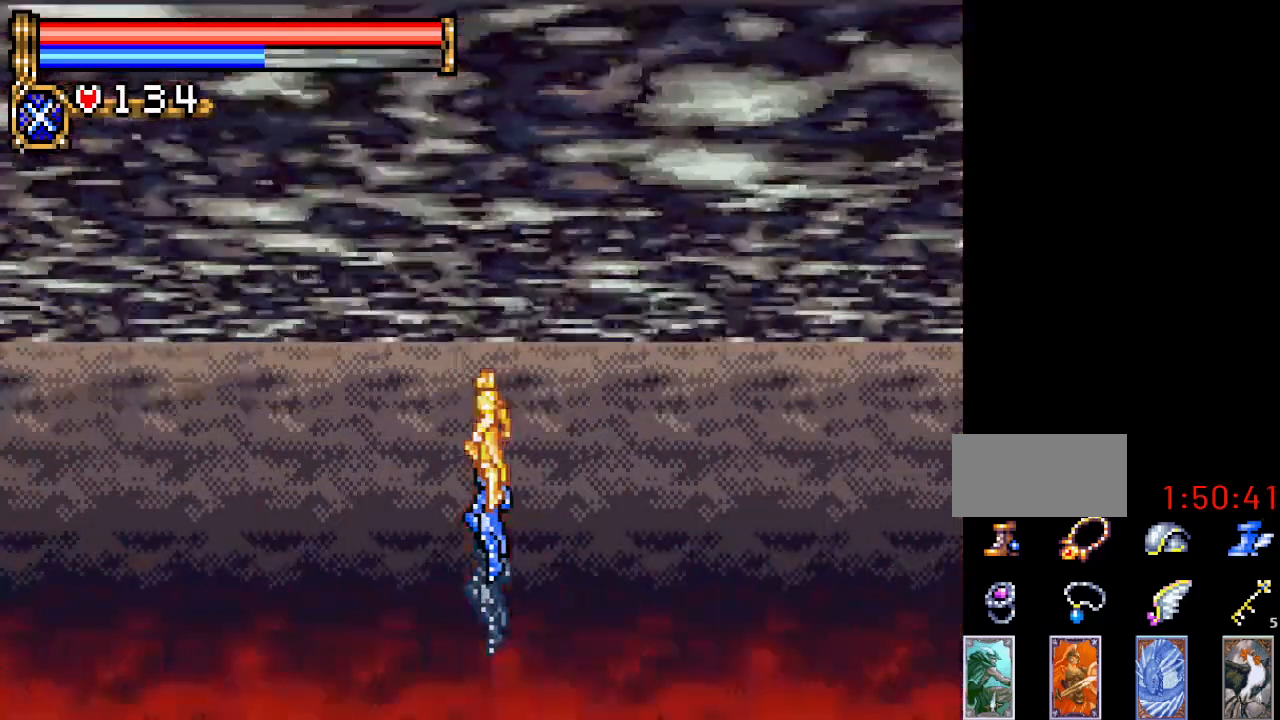
{"buttons": [], "events": []}
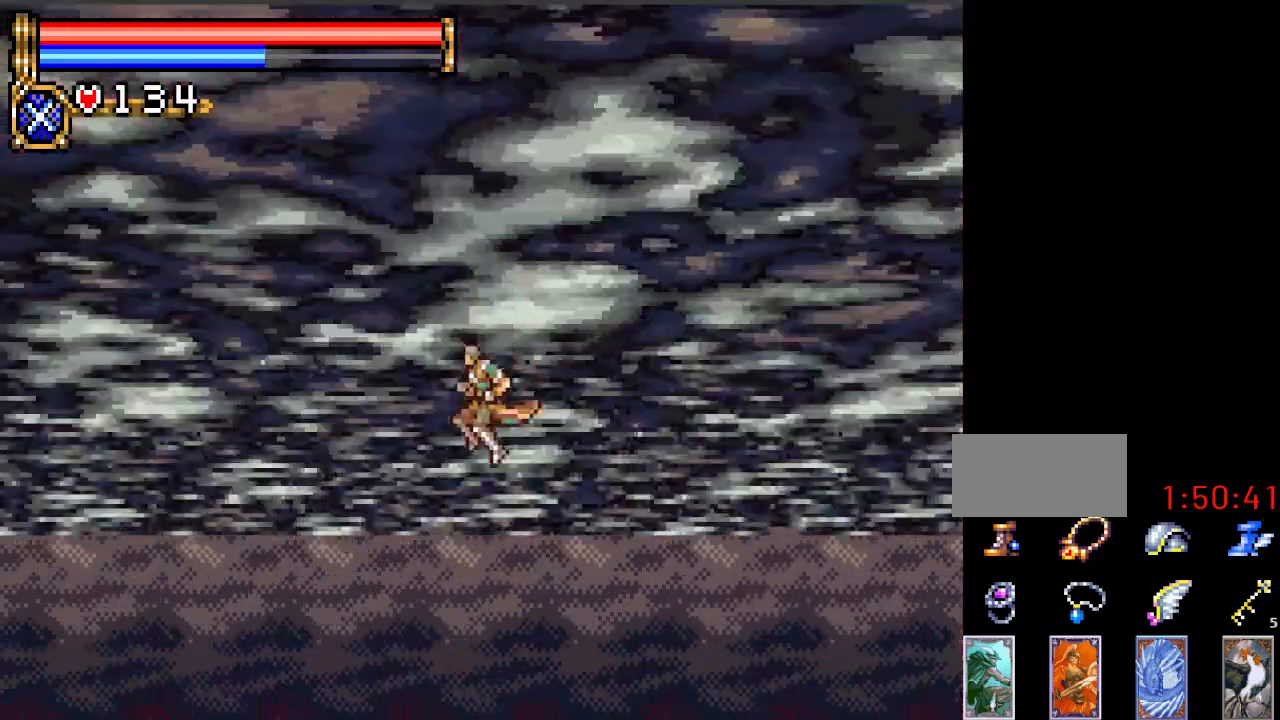
{"buttons": [], "events": []}
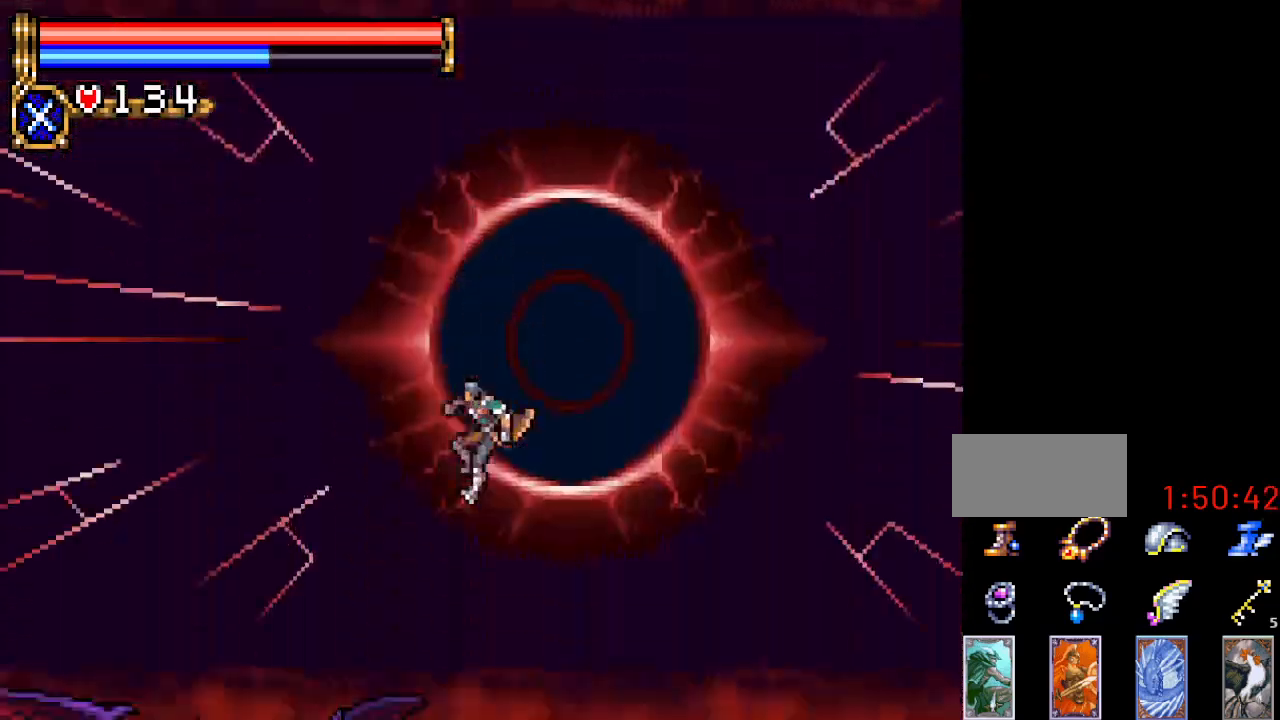
{"buttons": [], "events": []}
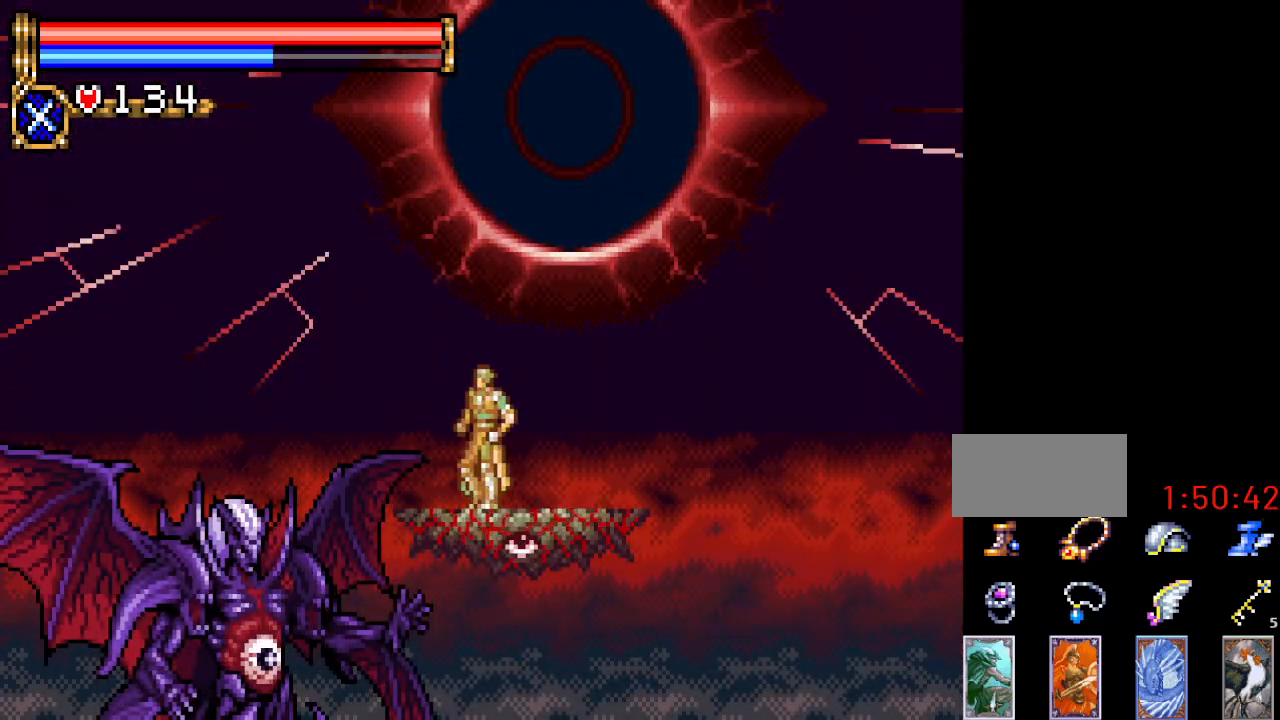
{"buttons": ["DPAD_DOWN"], "events": [[201, "DPAD_DOWN", "down"], [368, "A", "down"], [501, "A", "up"]]}
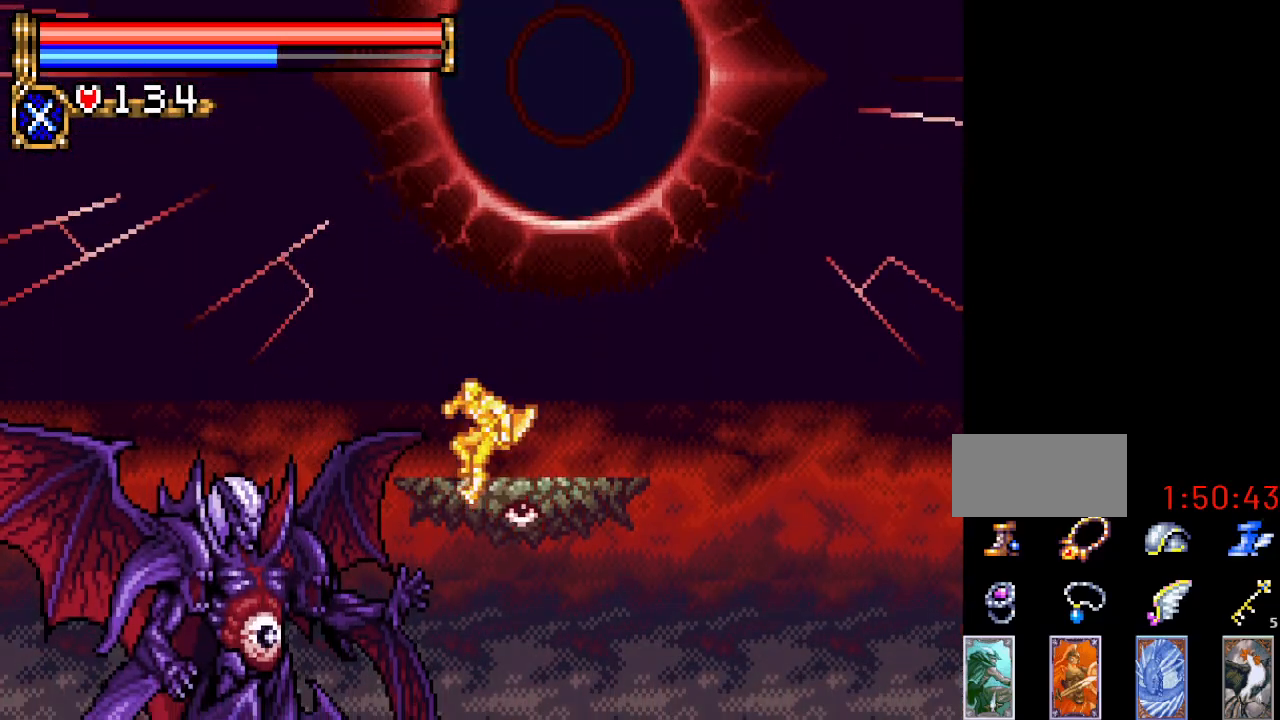
{"buttons": [], "events": [[83, "DPAD_DOWN", "up"], [117, "B", "down"], [234, "B", "up"]]}
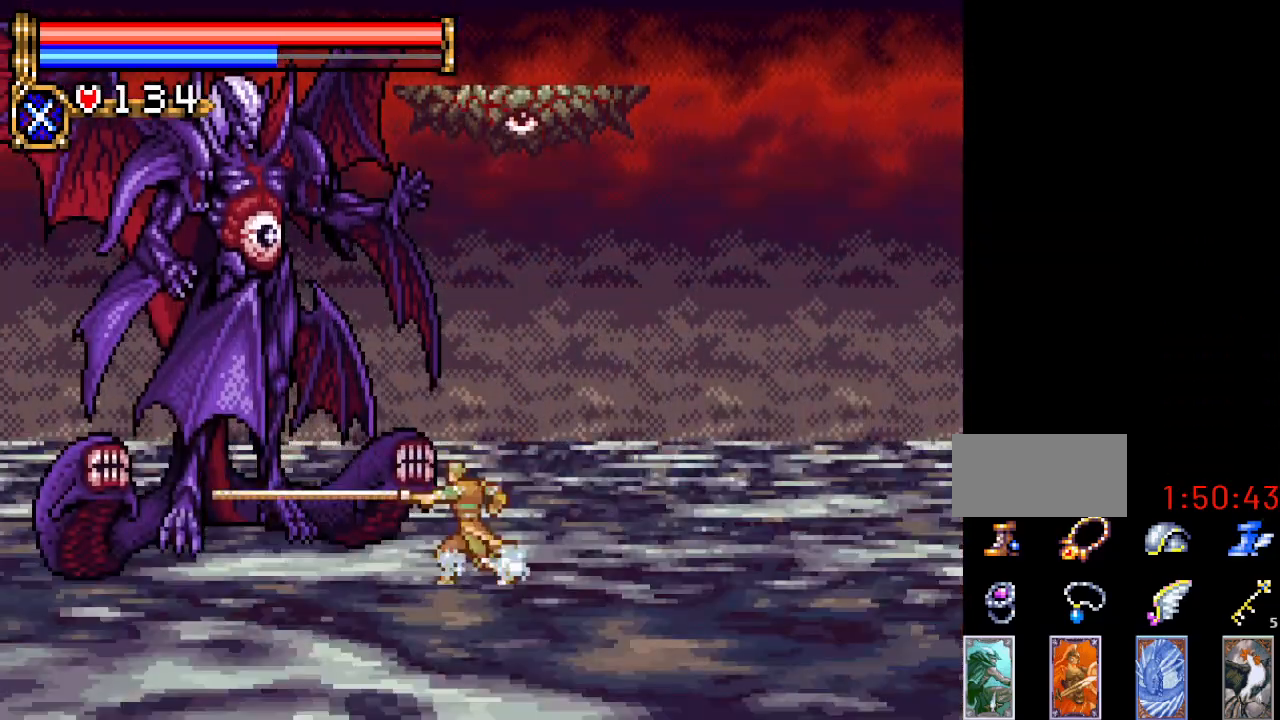
{"buttons": ["A"], "events": [[434, "A", "down"]]}
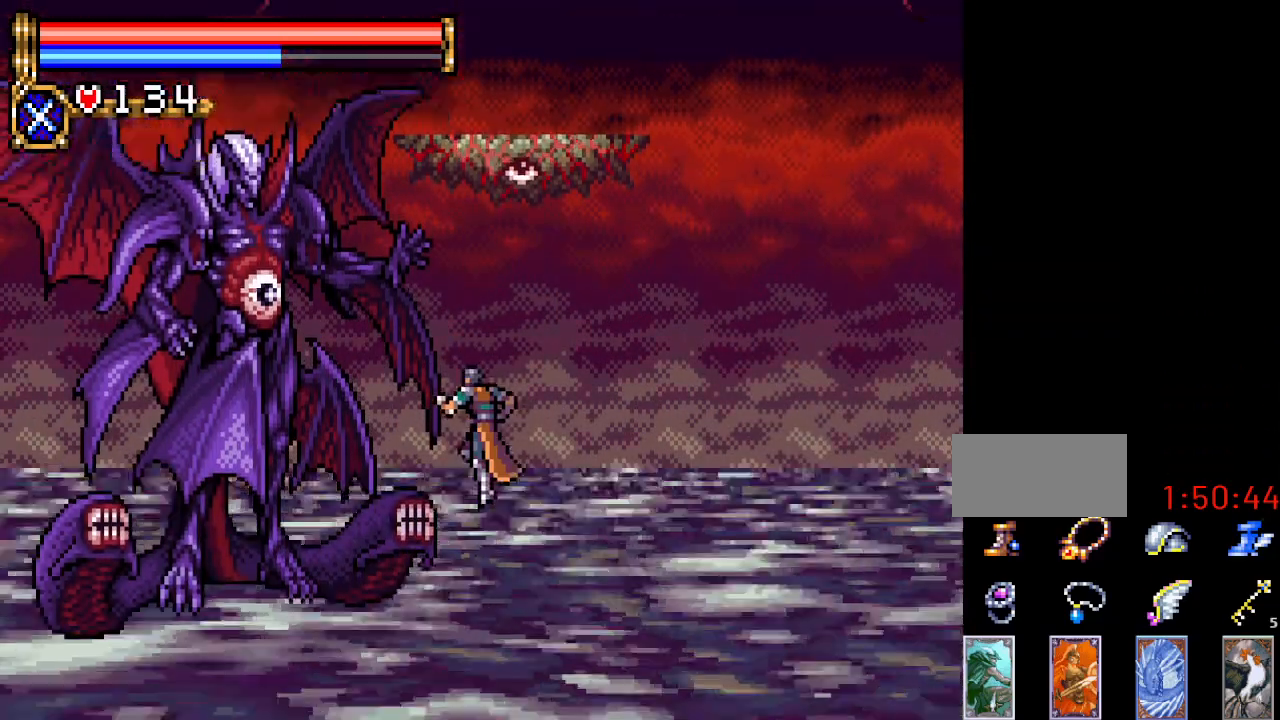
{"buttons": [], "events": [[17, "B", "down"], [117, "A", "up"], [417, "B", "up"]]}
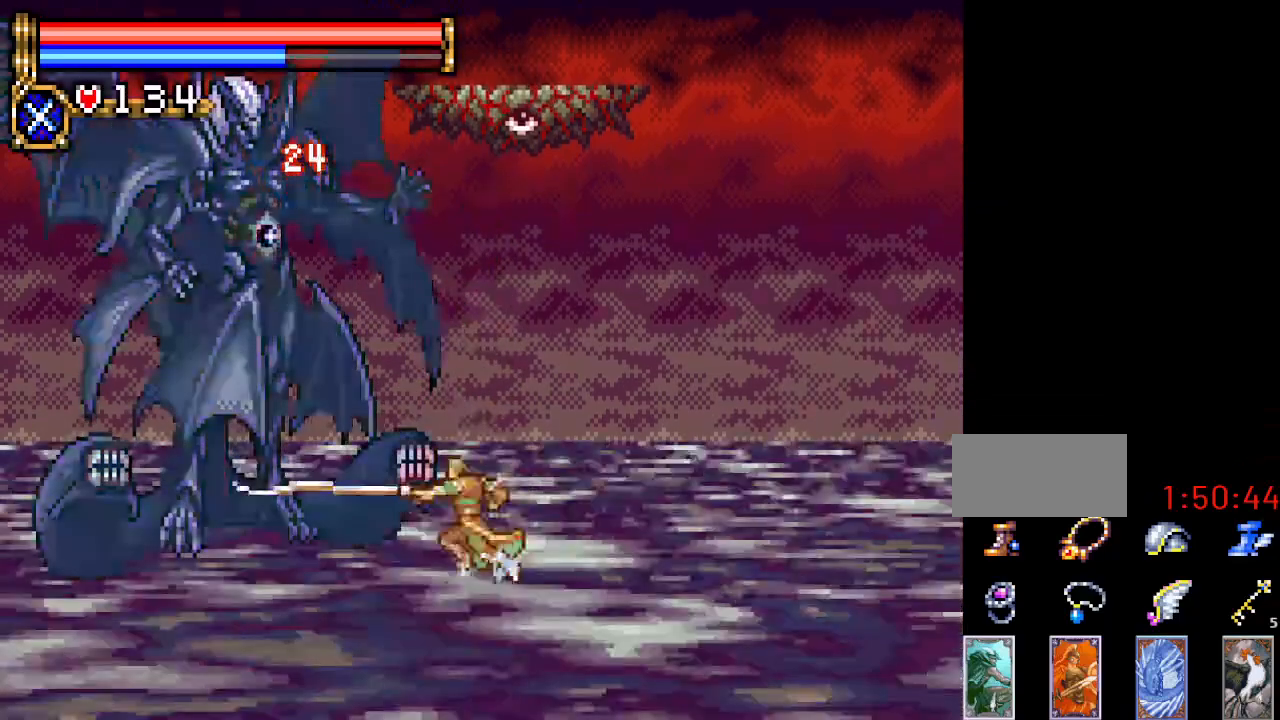
{"buttons": ["B"], "events": [[267, "A", "down"], [368, "B", "down"], [484, "A", "up"]]}
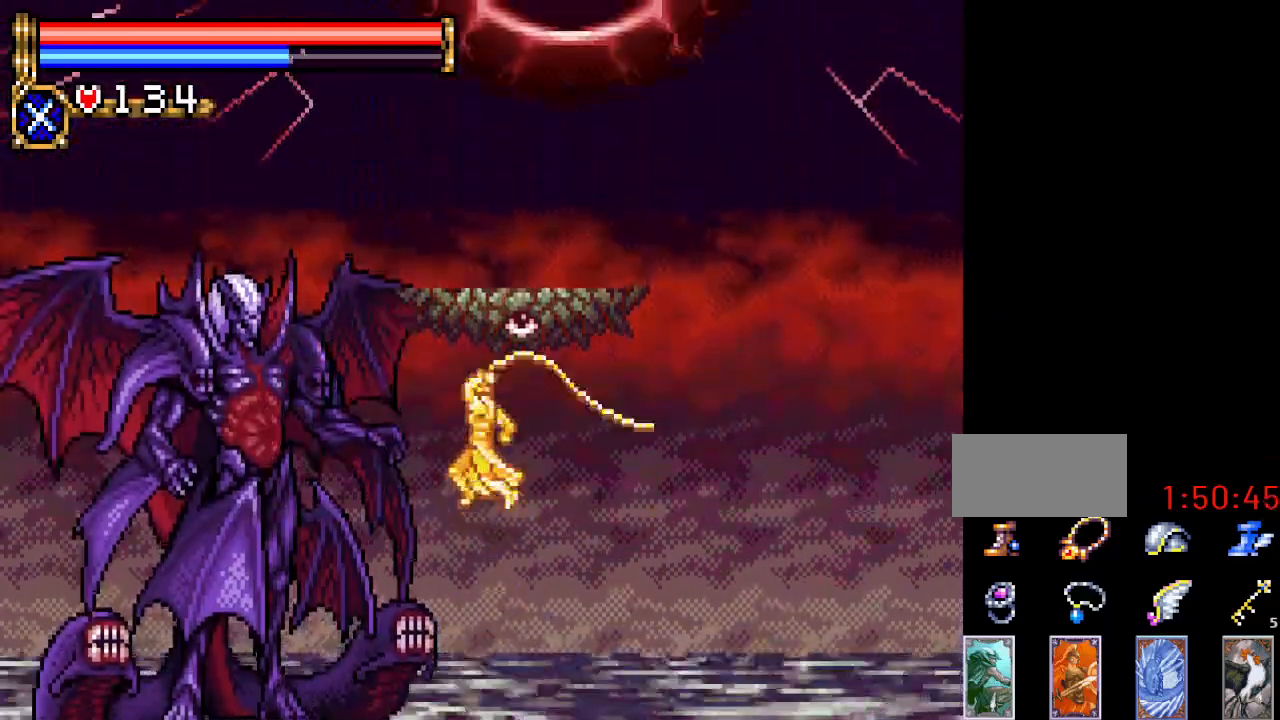
{"buttons": [], "events": [[300, "B", "up"]]}
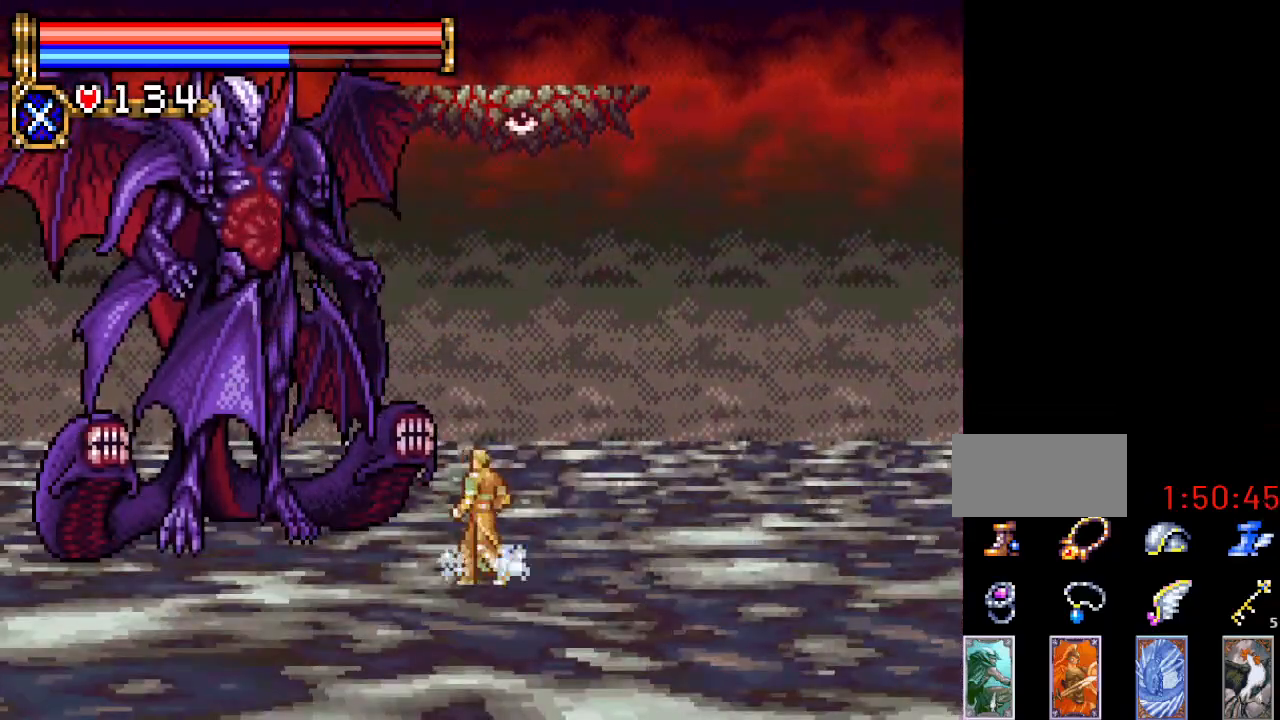
{"buttons": ["DPAD_RIGHT"], "events": [[484, "DPAD_RIGHT", "down"]]}
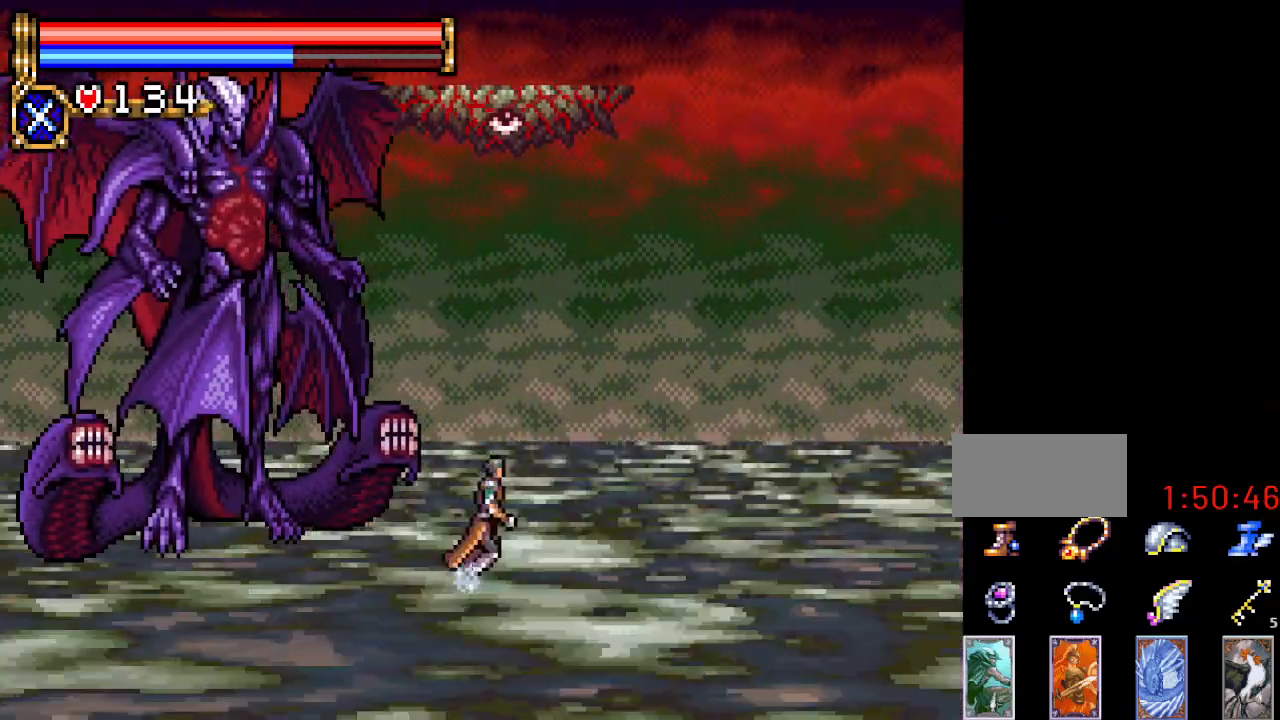
{"buttons": [], "events": [[50, "DPAD_RIGHT", "up"]]}
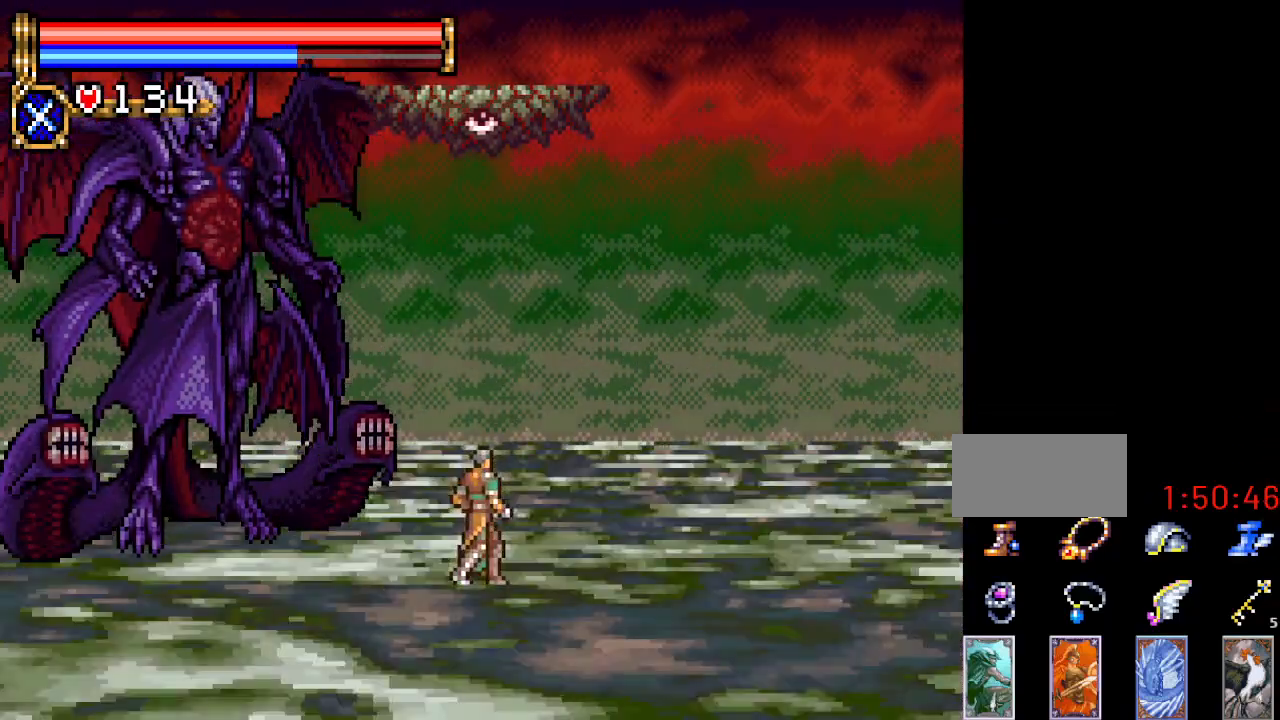
{"buttons": ["DPAD_LEFT"], "events": [[217, "DPAD_RIGHT", "down"], [351, "DPAD_RIGHT", "up"], [484, "DPAD_LEFT", "down"]]}
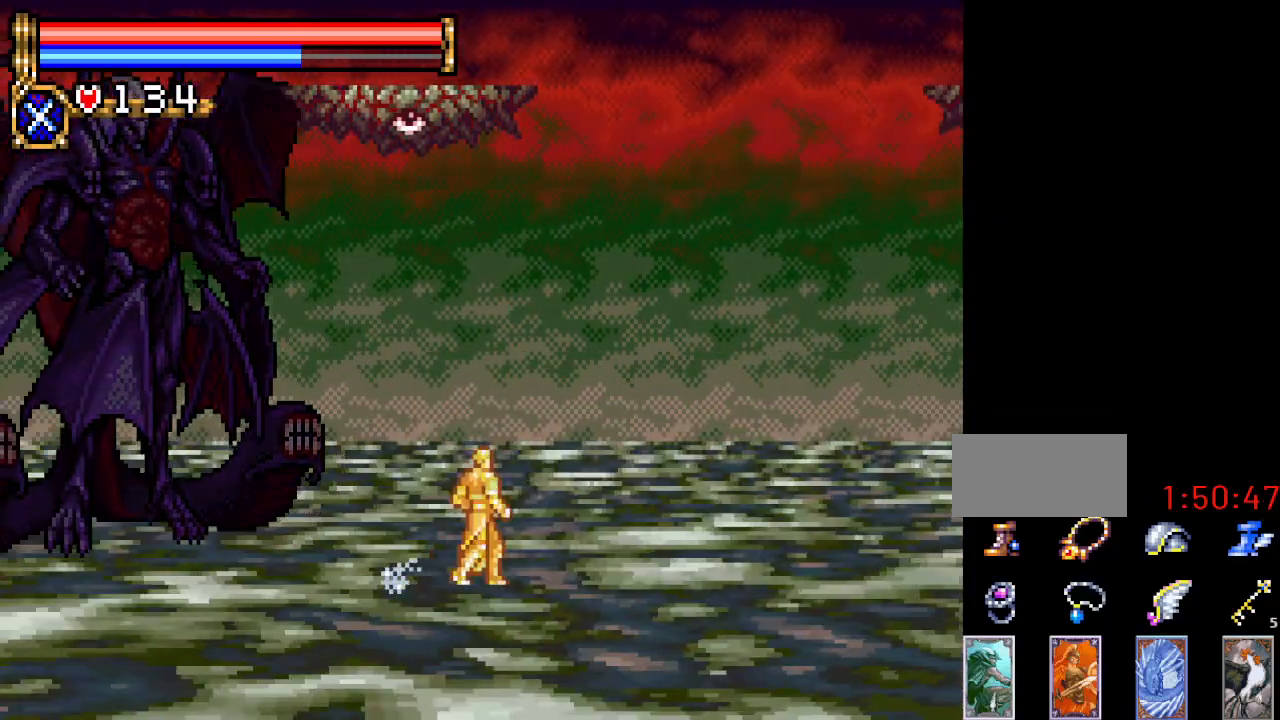
{"buttons": [], "events": [[100, "DPAD_LEFT", "up"], [350, "DPAD_RIGHT", "down"], [417, "DPAD_RIGHT", "up"]]}
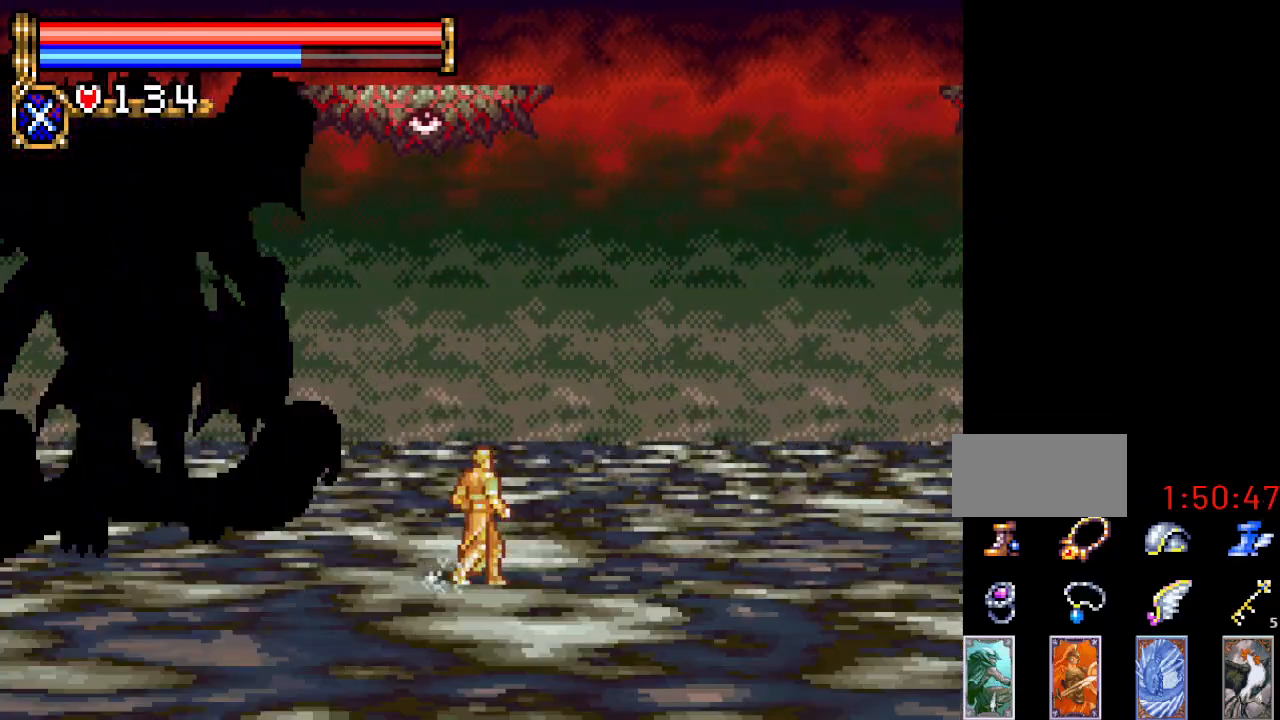
{"buttons": [], "events": []}
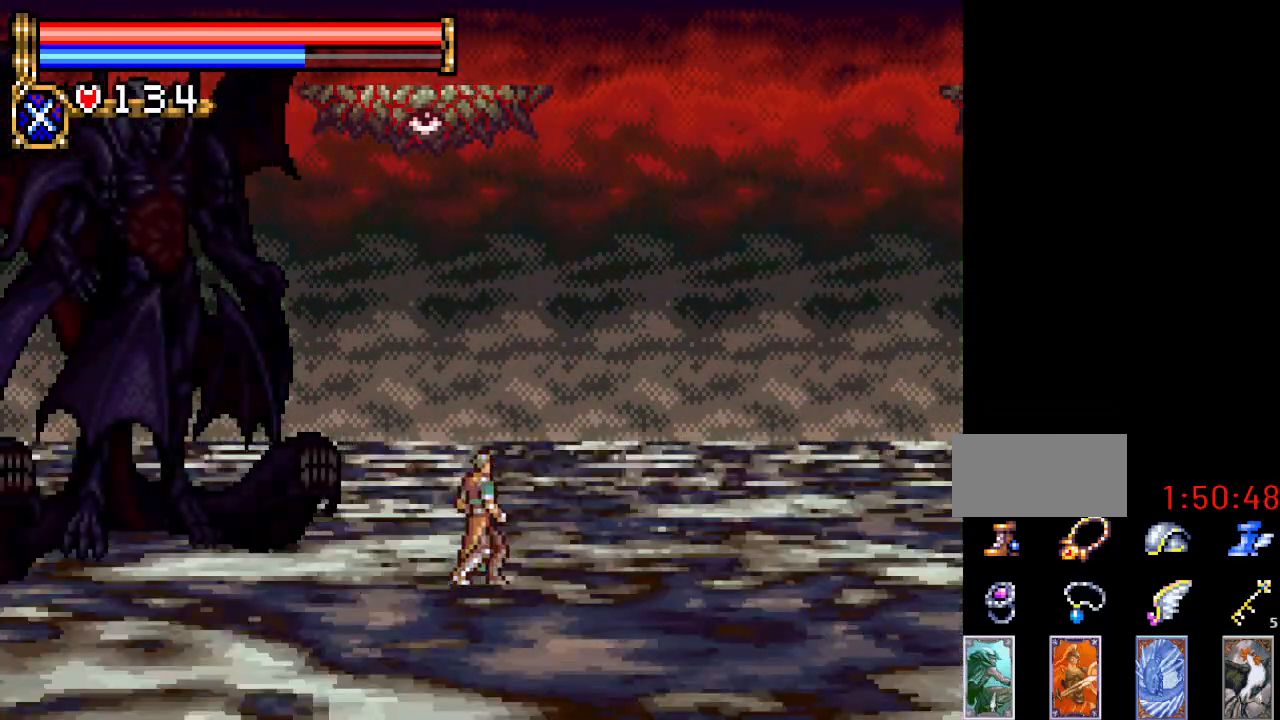
{"buttons": [], "events": [[317, "DPAD_RIGHT", "down"], [434, "DPAD_RIGHT", "up"]]}
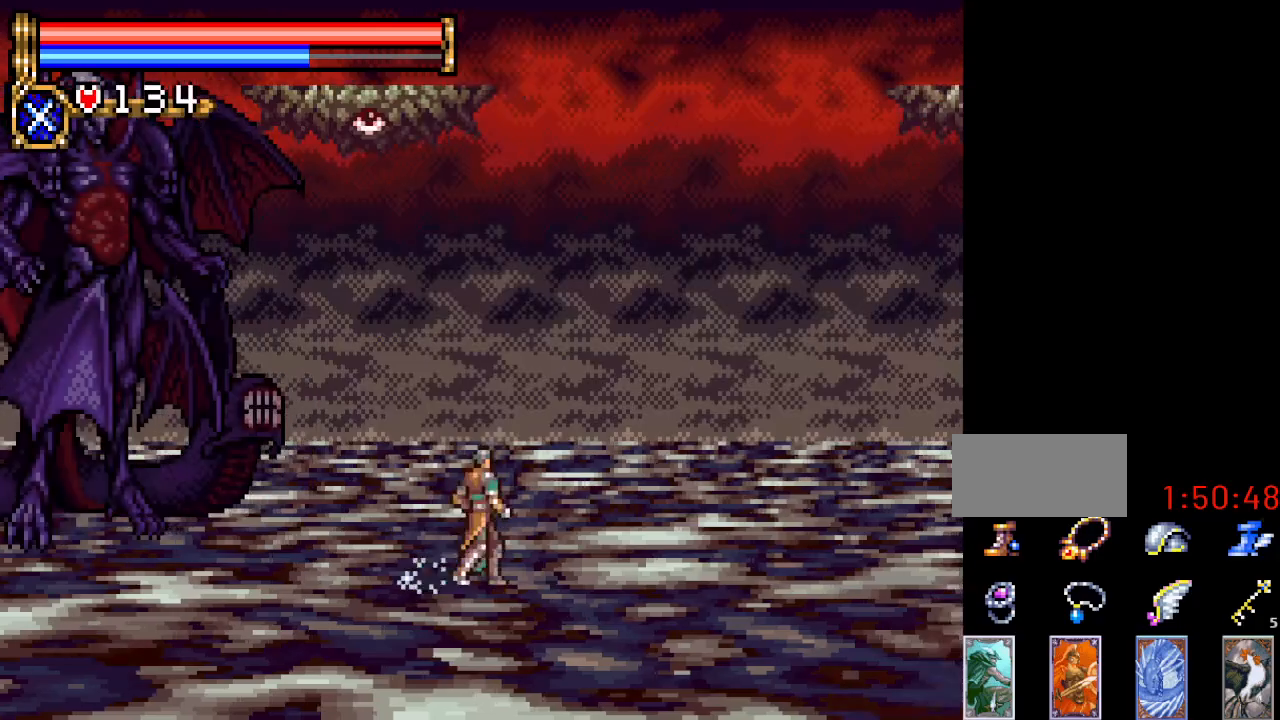
{"buttons": [], "events": [[34, "DPAD_LEFT", "down"], [167, "DPAD_LEFT", "up"]]}
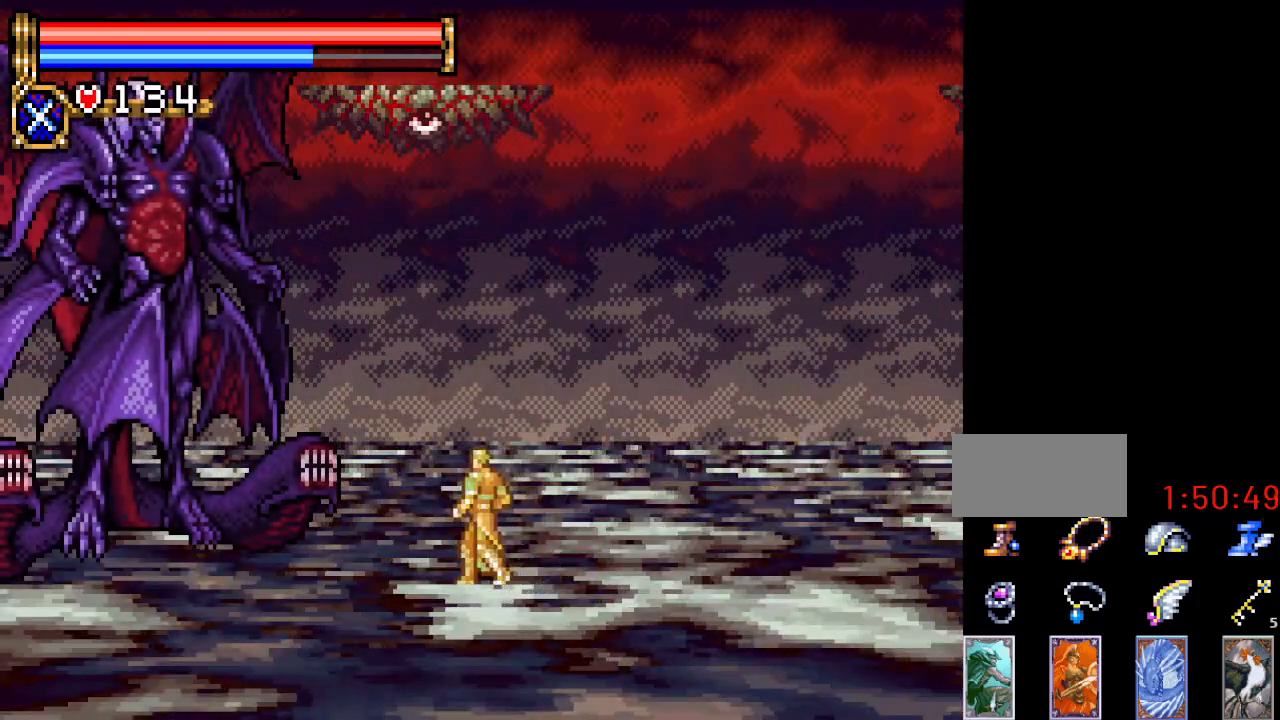
{"buttons": [], "events": []}
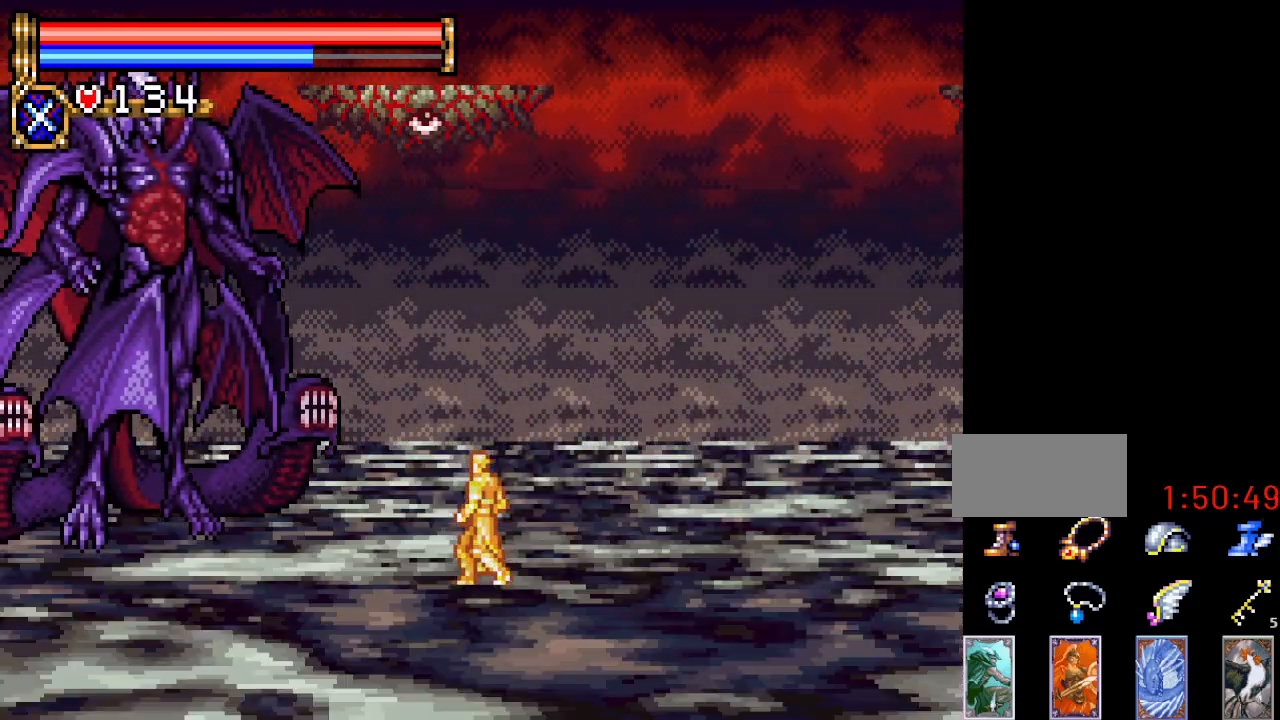
{"buttons": [], "events": []}
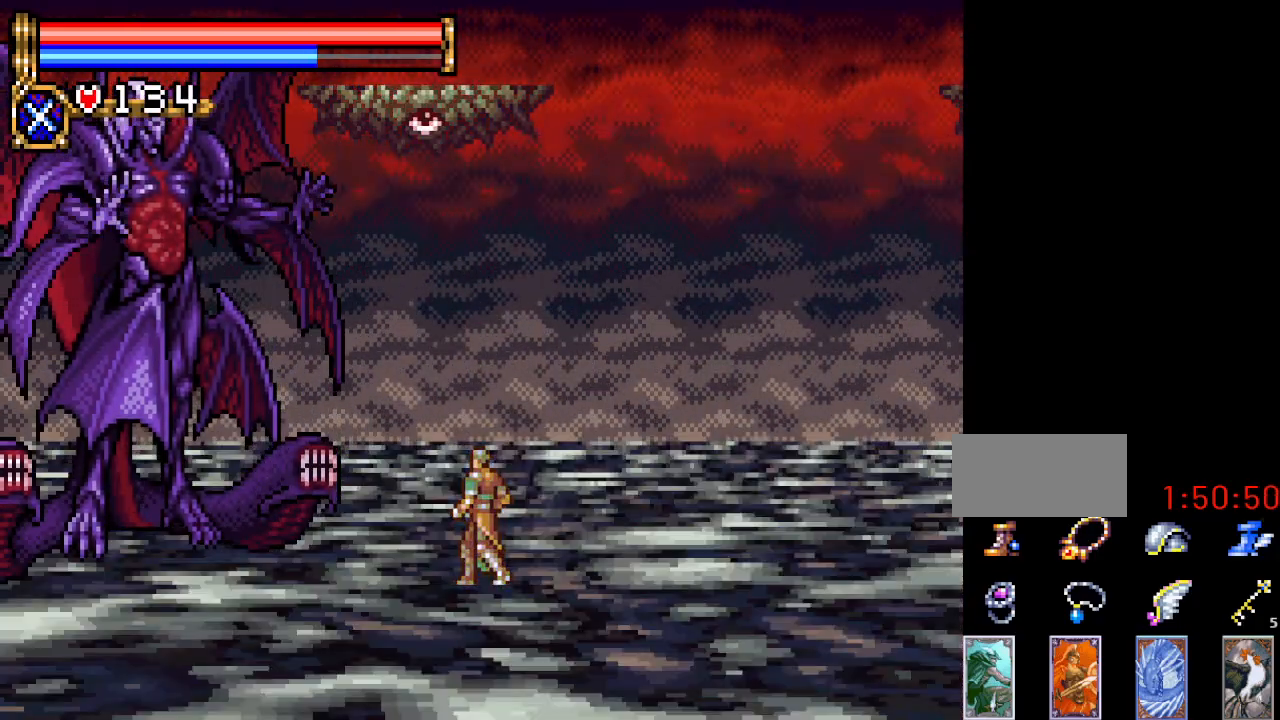
{"buttons": ["B", "DPAD_UP"], "events": [[67, "A", "down"], [184, "DPAD_DOWN", "down"], [284, "DPAD_LEFT", "down"], [317, "DPAD_DOWN", "up"], [334, "DPAD_UP", "down"], [367, "DPAD_LEFT", "up"], [400, "A", "up"], [434, "B", "down"]]}
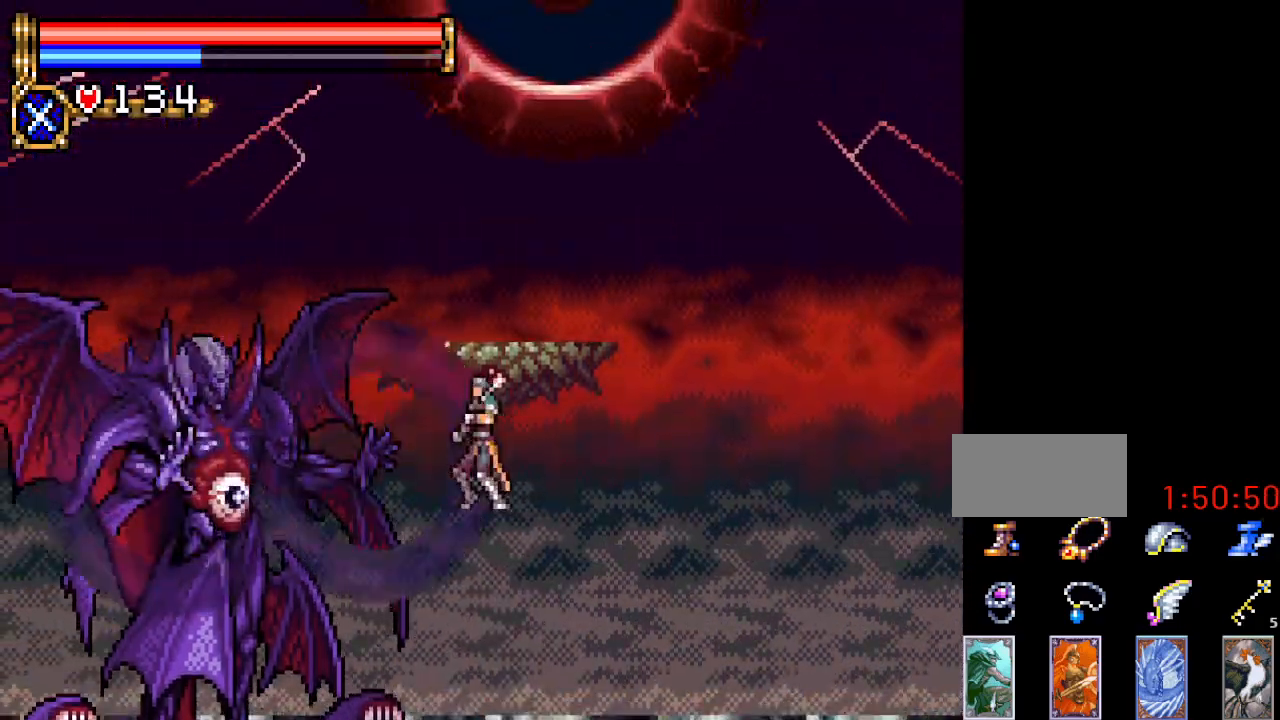
{"buttons": [], "events": [[117, "B", "up"], [284, "DPAD_UP", "up"]]}